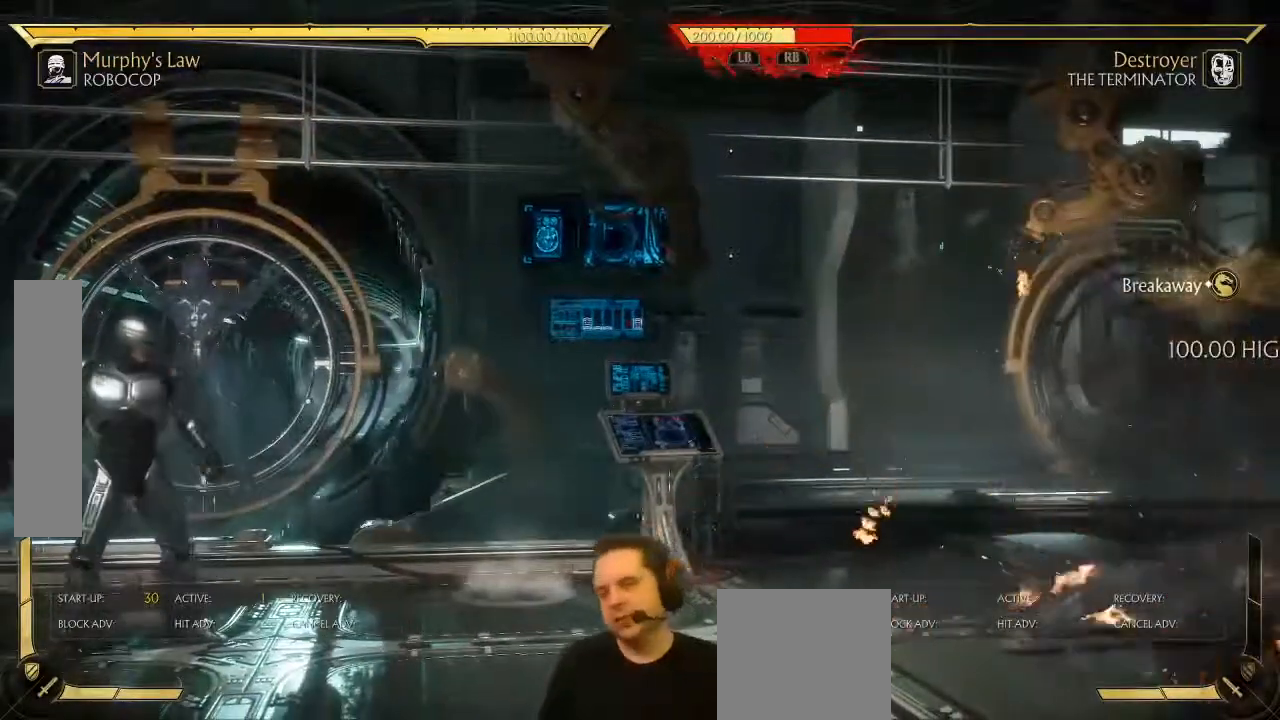
Gameplay with a controller (Xbox layout); each line is a JSON object with the inputs held at the frame after it (dt_ms = milliseconds from this image to that frame). "events" lists button and stick changes between this image and that frame as [ms after this image, input, new state], when the widget could be followed in between. Not read: L3 right_stick.
{"dt_ms": 500, "buttons": ["SELECT"], "left_stick": "center", "events": [[167, "DPAD_DOWN", "down"], [333, "DPAD_DOWN", "up"], [500, "SELECT", "down"]]}
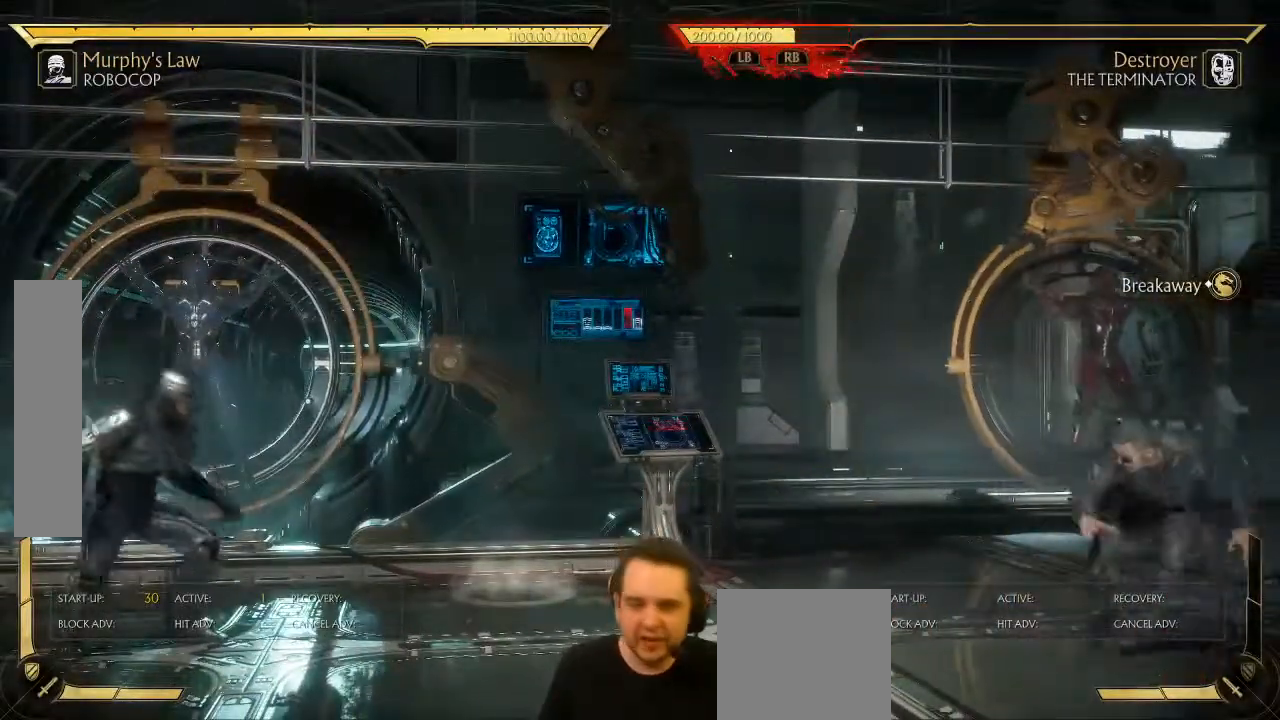
{"dt_ms": 500, "buttons": [], "left_stick": "center", "events": [[117, "SELECT", "up"], [317, "START", "down"], [483, "START", "up"]]}
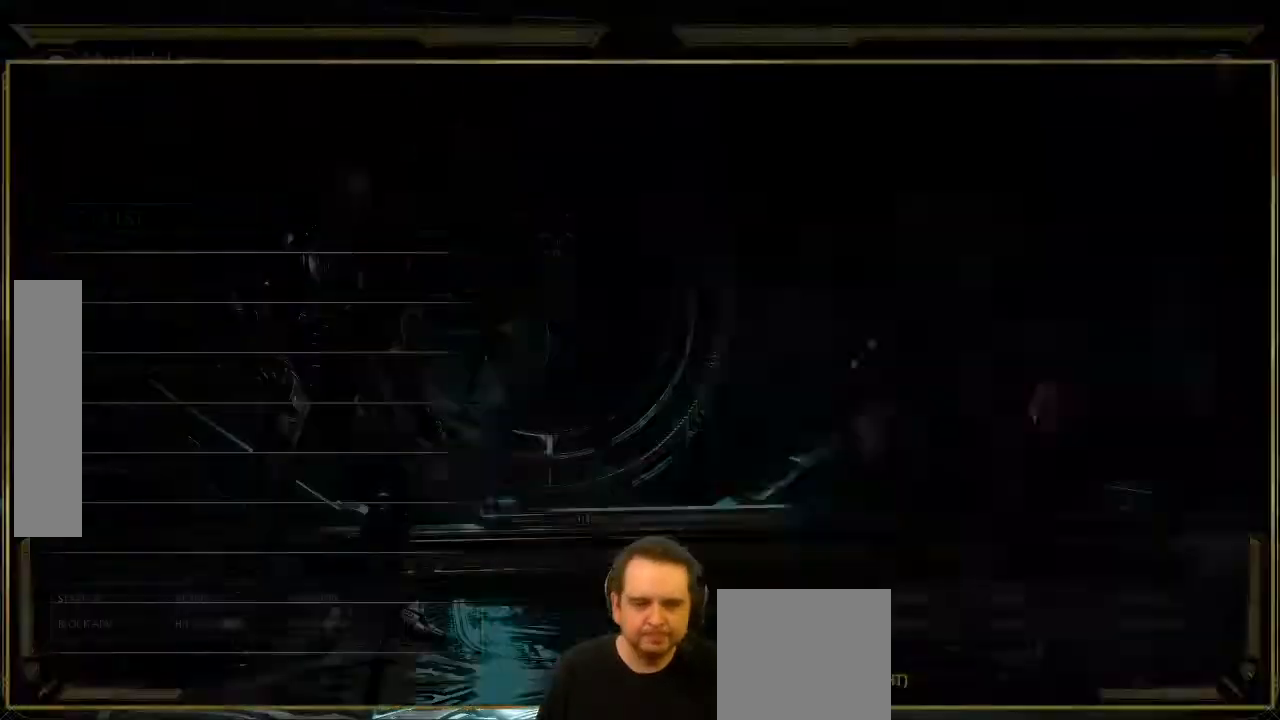
{"dt_ms": 500, "buttons": [], "left_stick": "center", "events": [[283, "DPAD_DOWN", "down"], [317, "DPAD_DOWN", "up"]]}
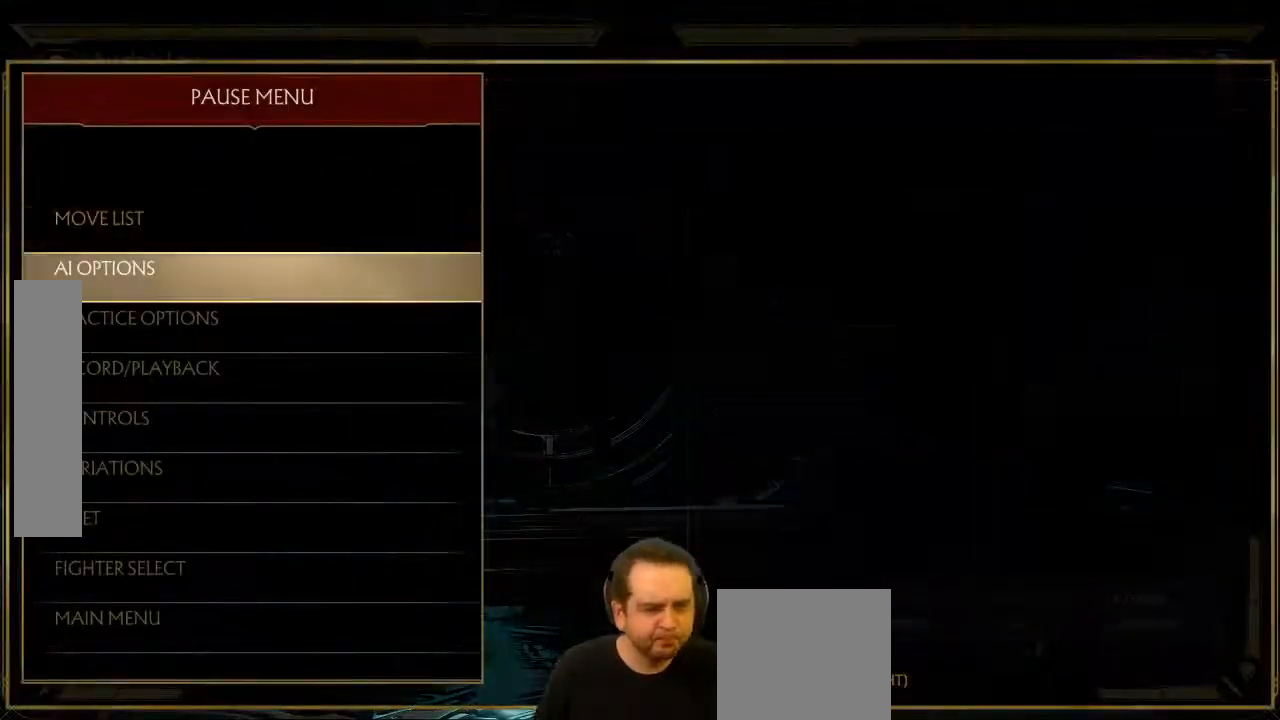
{"dt_ms": 500, "buttons": [], "left_stick": "center", "events": [[67, "A", "down"], [117, "A", "up"]]}
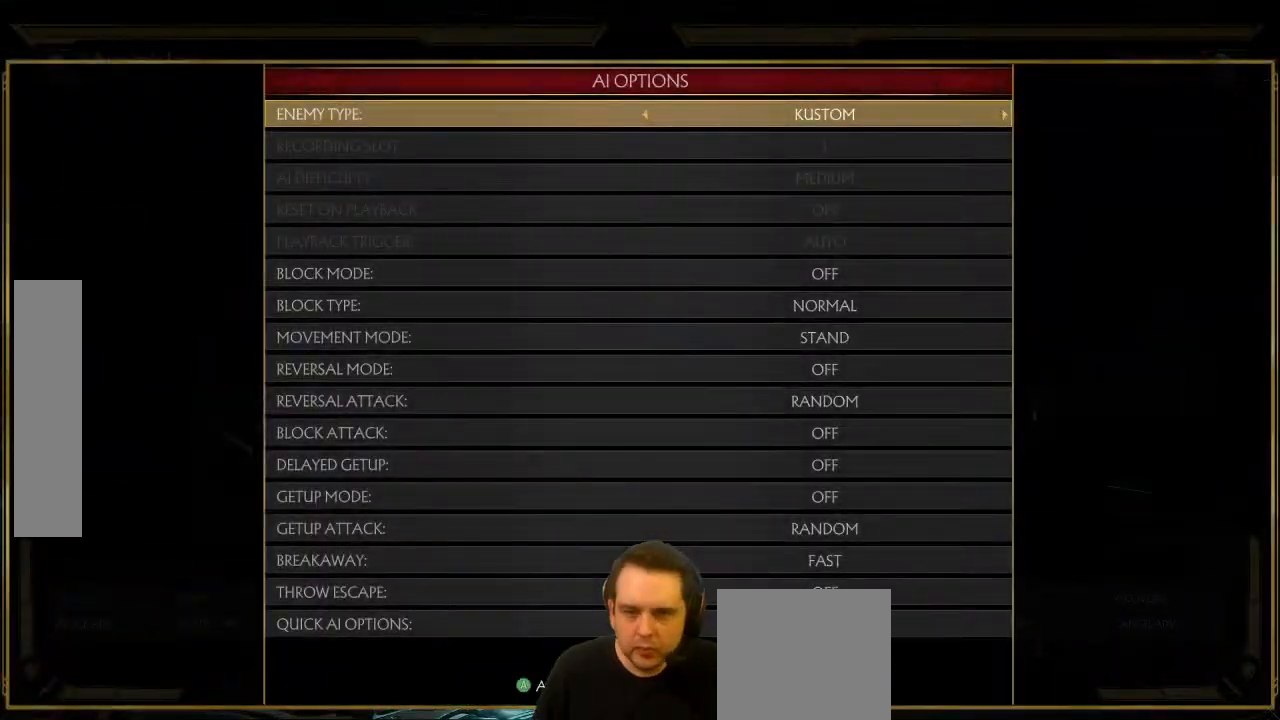
{"dt_ms": 500, "buttons": ["B"], "left_stick": "center", "events": [[17, "B", "down"], [83, "B", "up"], [433, "B", "down"]]}
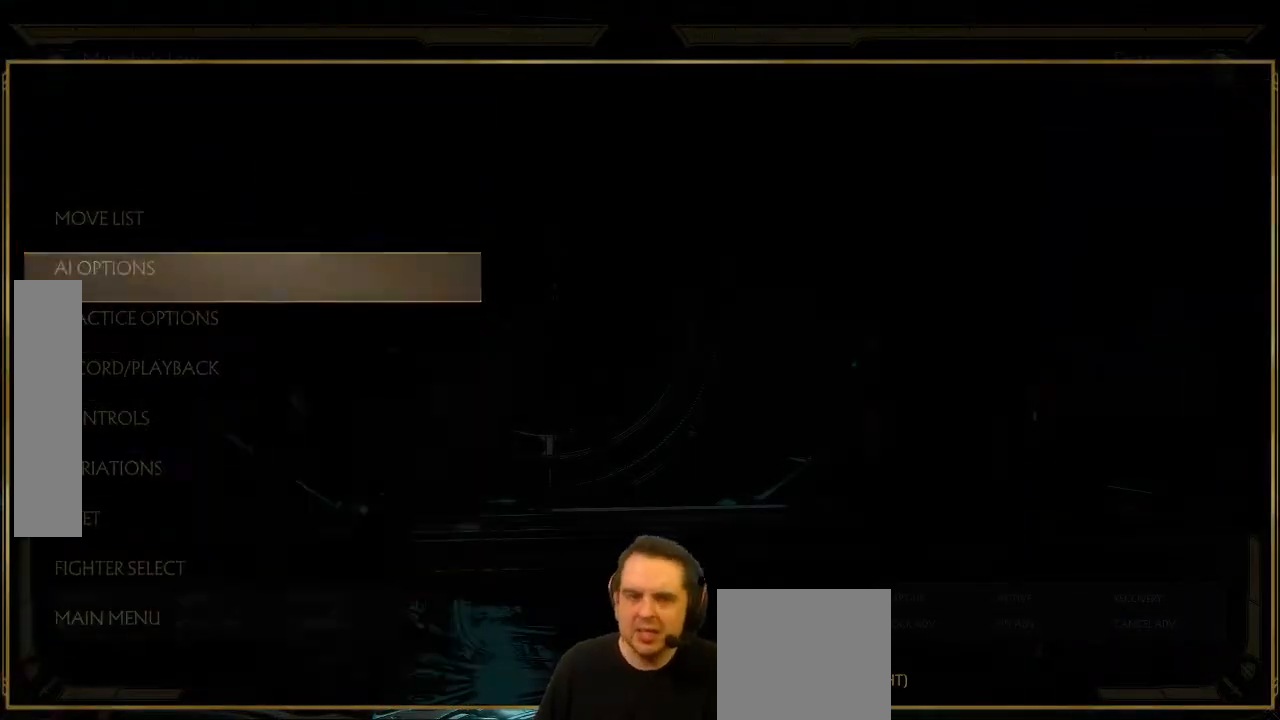
{"dt_ms": 500, "buttons": ["START"], "left_stick": "center", "events": [[17, "B", "up"], [183, "DPAD_RIGHT", "down"], [417, "DPAD_RIGHT", "up"], [483, "START", "down"]]}
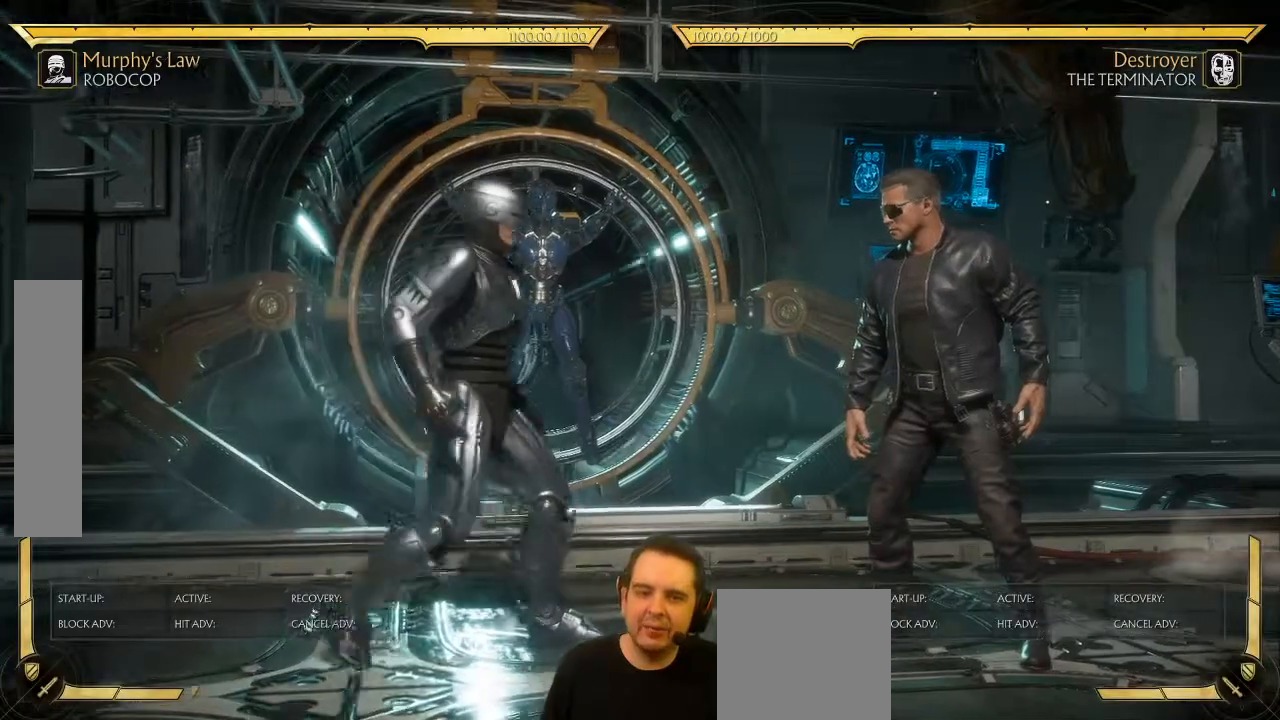
{"dt_ms": 500, "buttons": [], "left_stick": "center", "events": [[117, "START", "up"], [350, "DPAD_DOWN", "down"], [400, "DPAD_DOWN", "up"]]}
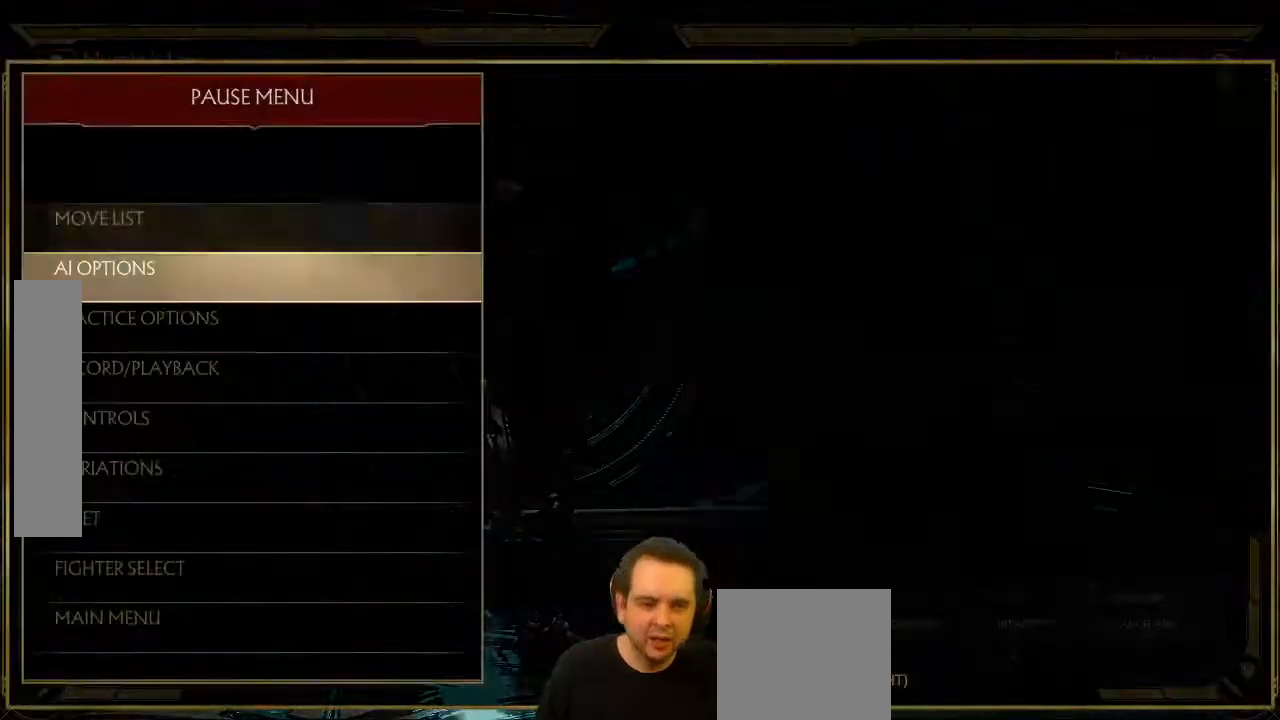
{"dt_ms": 500, "buttons": [], "left_stick": "center"}
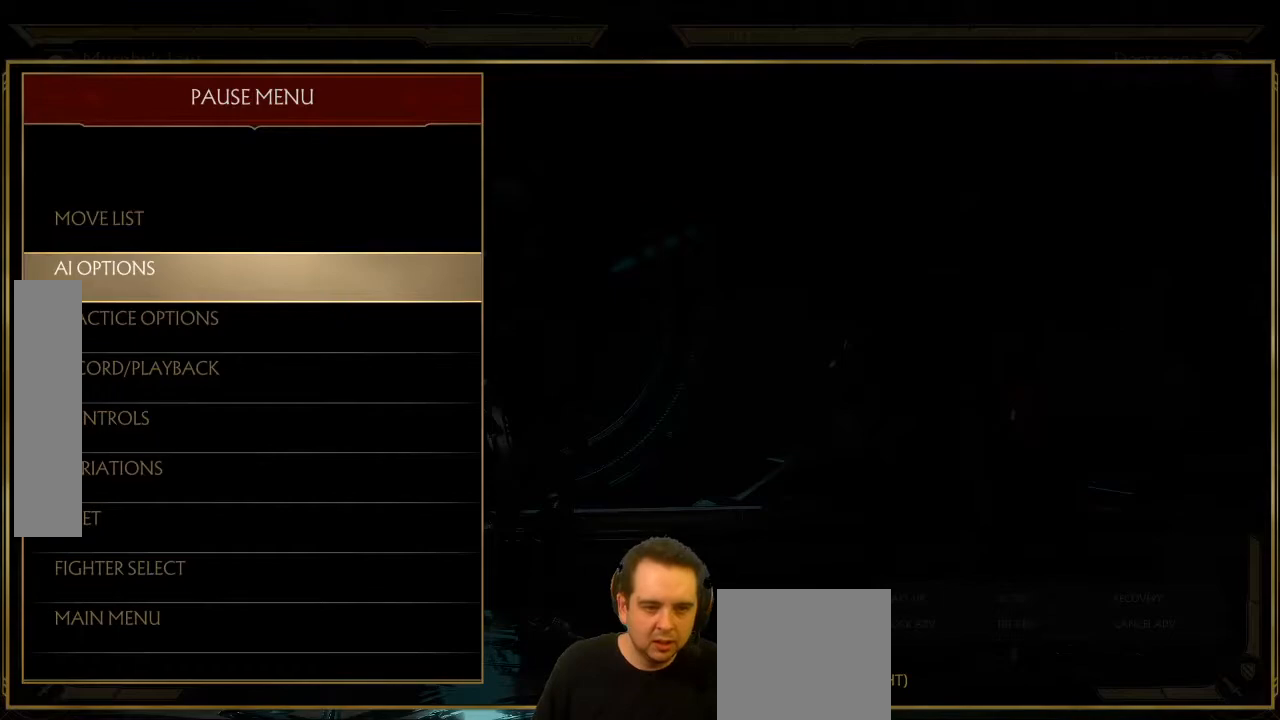
{"dt_ms": 1000, "buttons": ["L2", "DPAD_DOWN"], "left_stick": "center"}
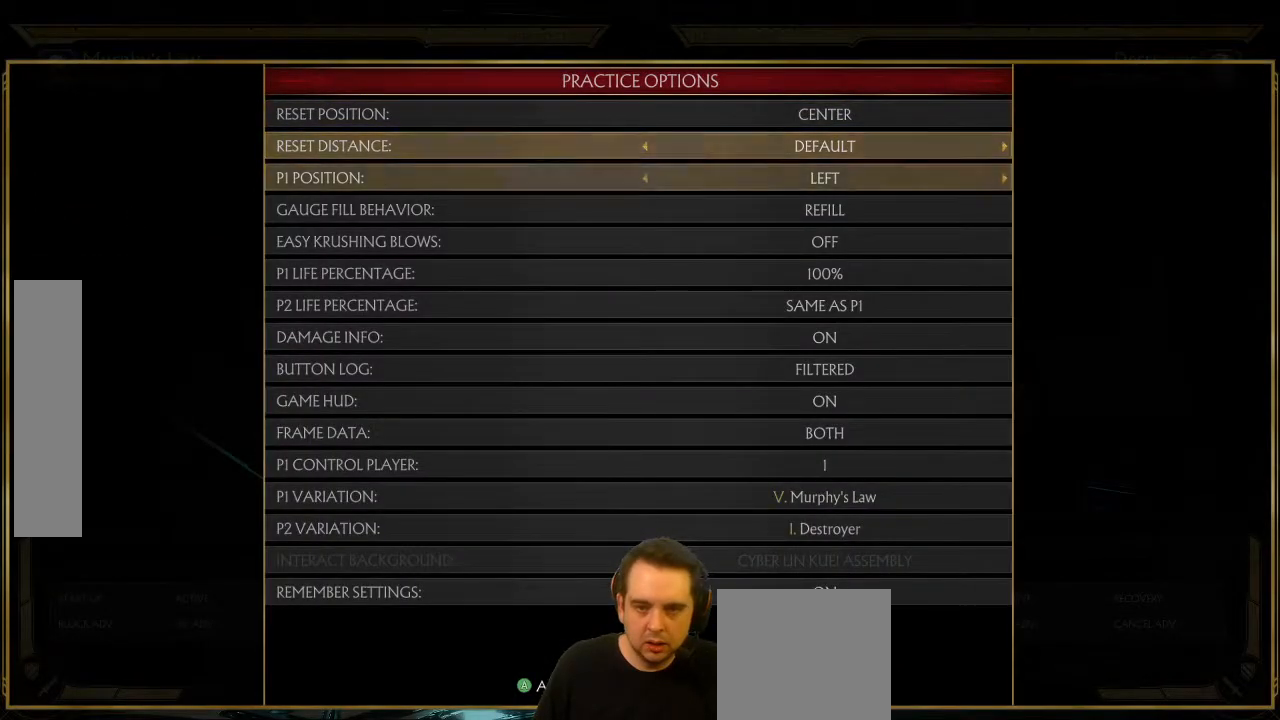
{"dt_ms": 500, "buttons": ["L2"], "left_stick": "center", "events": [[17, "DPAD_DOWN", "up"], [200, "DPAD_DOWN", "down"], [283, "DPAD_DOWN", "up"], [400, "DPAD_DOWN", "down"], [467, "DPAD_DOWN", "up"]]}
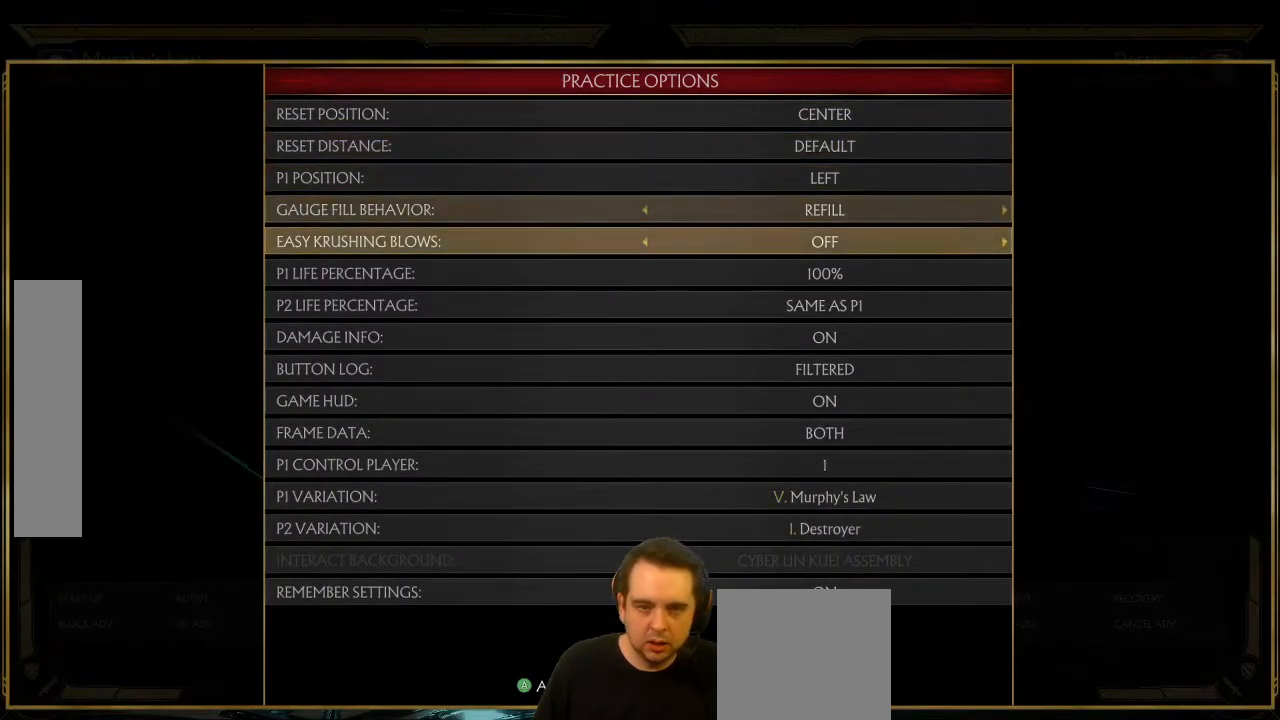
{"dt_ms": 500, "buttons": ["L2"], "left_stick": "center", "events": [[83, "DPAD_RIGHT", "down"], [83, "L2", "up"], [167, "DPAD_RIGHT", "up"], [500, "L2", "down"]]}
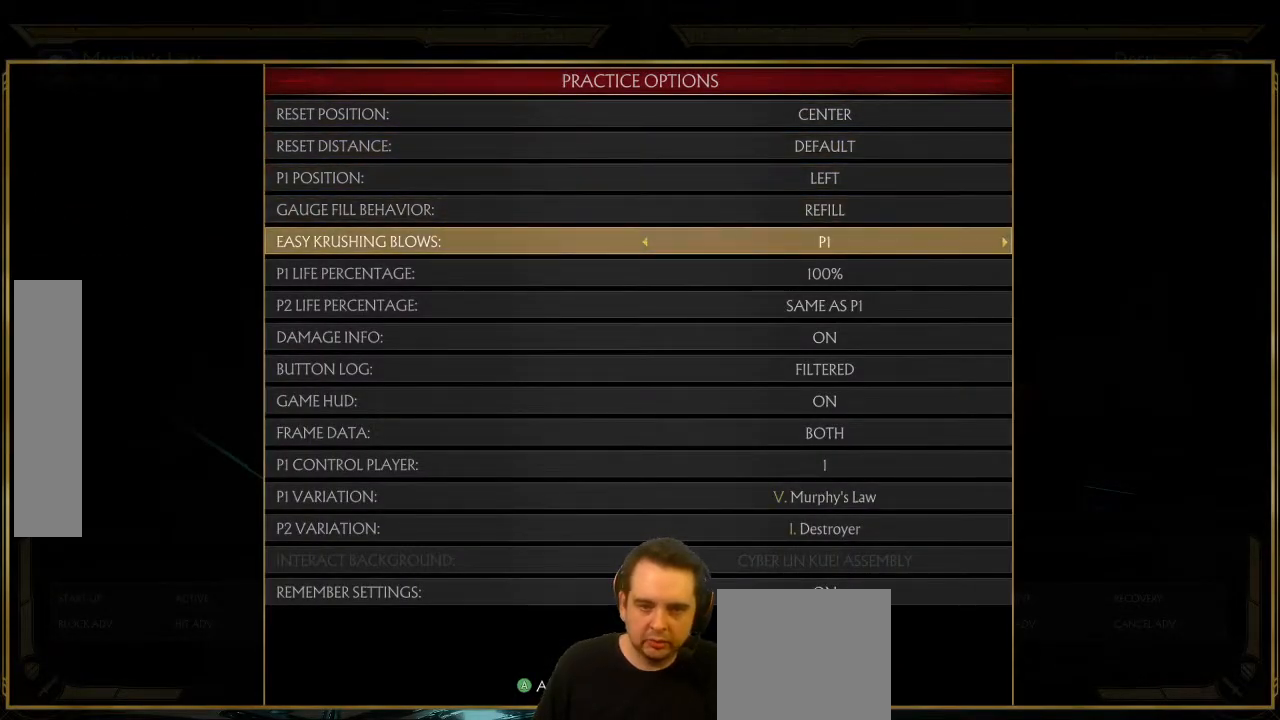
{"dt_ms": 500, "buttons": [], "left_stick": "center"}
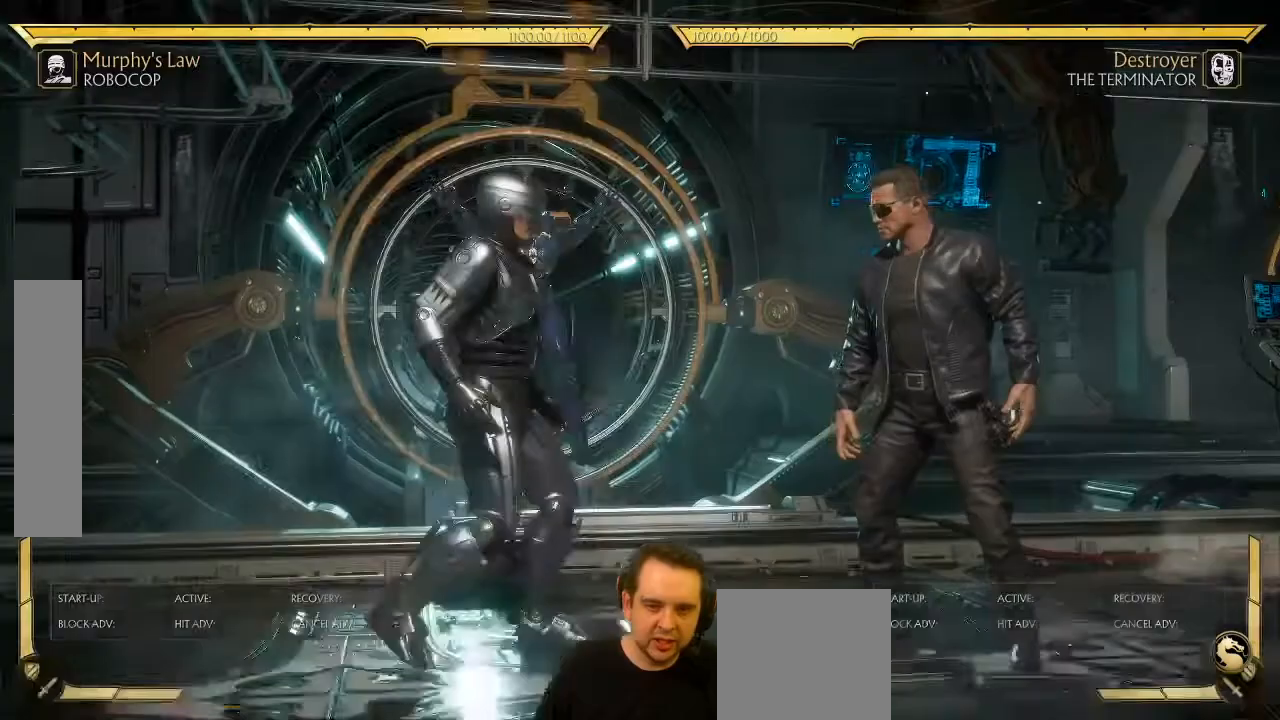
{"dt_ms": 500, "buttons": ["START"], "left_stick": "center", "events": [[83, "DPAD_RIGHT", "down"], [317, "DPAD_RIGHT", "up"], [450, "START", "down"]]}
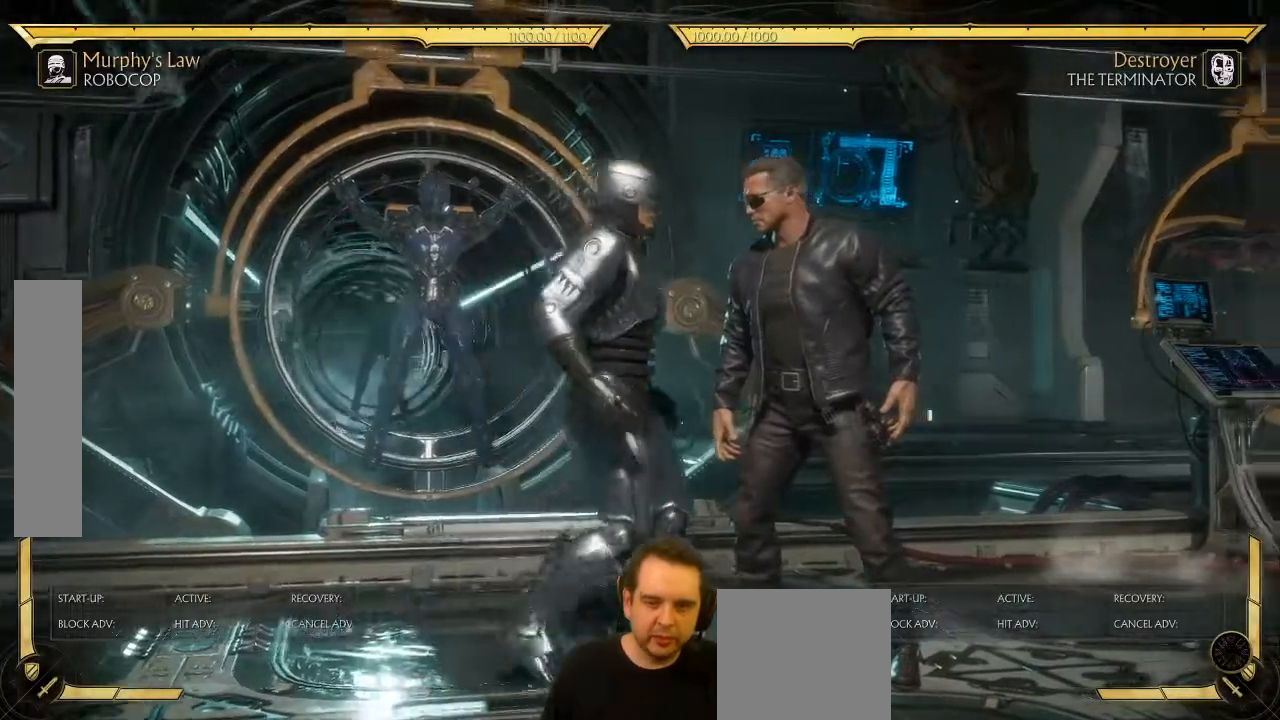
{"dt_ms": 500, "buttons": ["Y"], "left_stick": "center", "events": [[67, "START", "up"], [100, "DPAD_DOWN", "down"], [217, "DPAD_DOWN", "up"], [283, "A", "down"], [350, "A", "up"], [500, "Y", "down"]]}
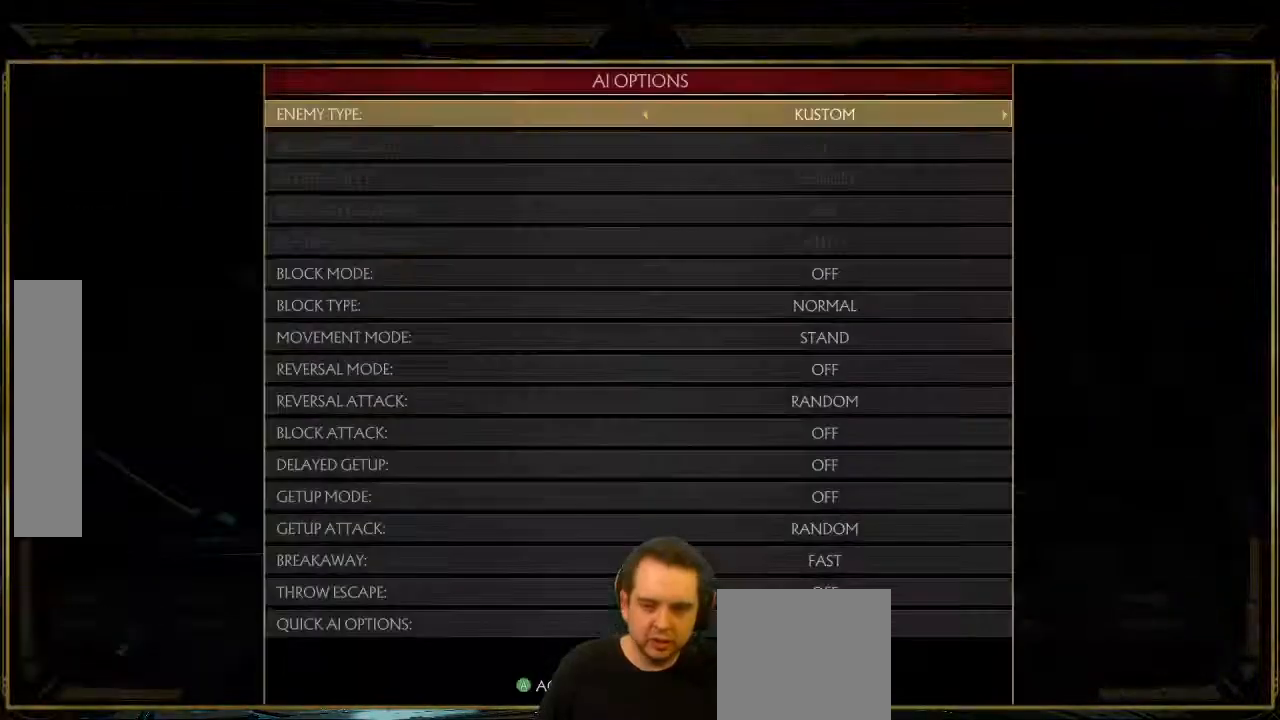
{"dt_ms": 500, "buttons": [], "left_stick": "center", "events": [[67, "Y", "up"], [200, "A", "down"], [283, "A", "up"], [333, "B", "down"], [417, "B", "up"]]}
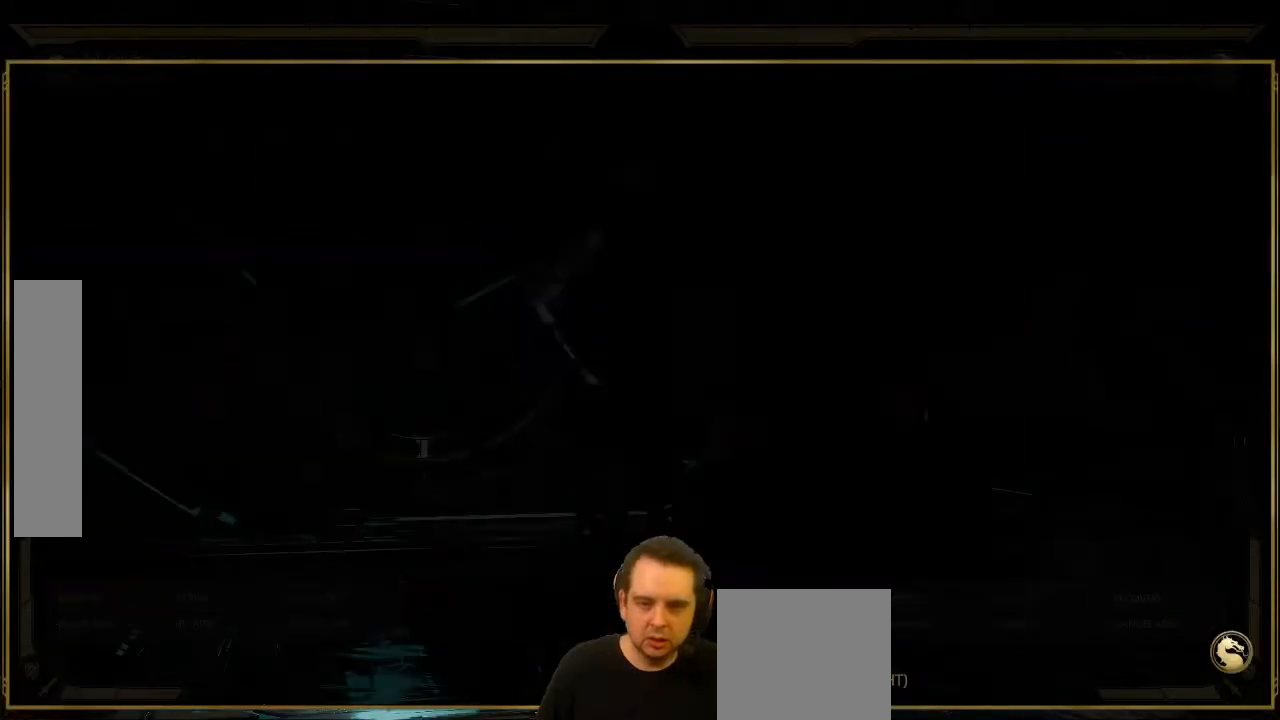
{"dt_ms": 500, "buttons": [], "left_stick": "center", "events": [[67, "DPAD_LEFT", "down"], [117, "DPAD_LEFT", "up"], [167, "DPAD_RIGHT", "down"], [200, "Y", "down"], [217, "DPAD_RIGHT", "up"], [267, "Y", "up"]]}
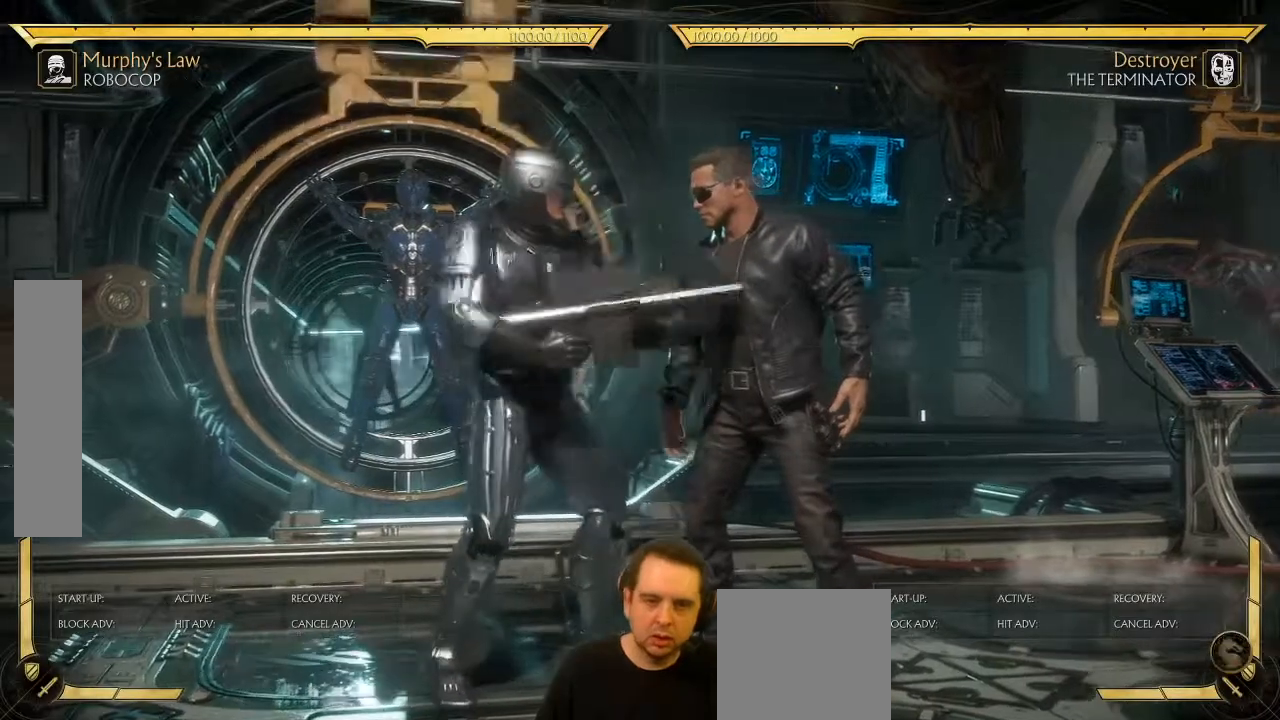
{"dt_ms": 500, "buttons": [], "left_stick": "center", "events": []}
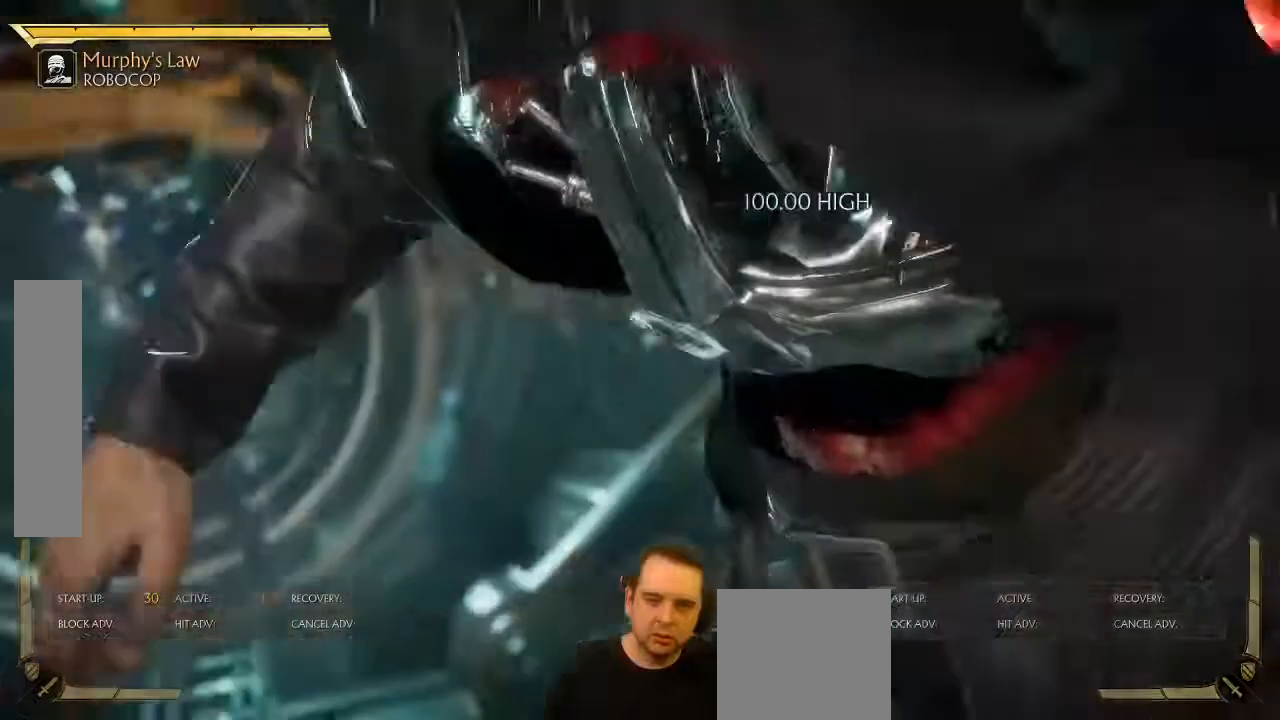
{"dt_ms": 500, "buttons": [], "left_stick": "center", "events": []}
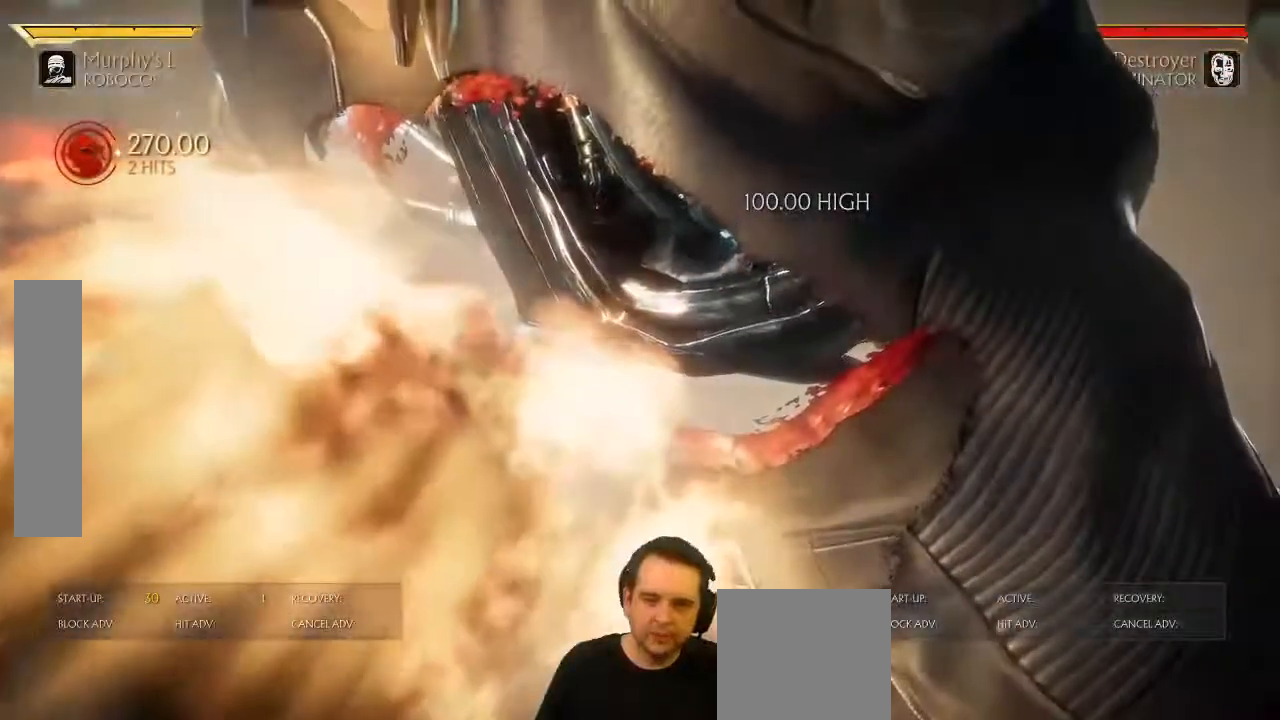
{"dt_ms": 500, "buttons": [], "left_stick": "center", "events": []}
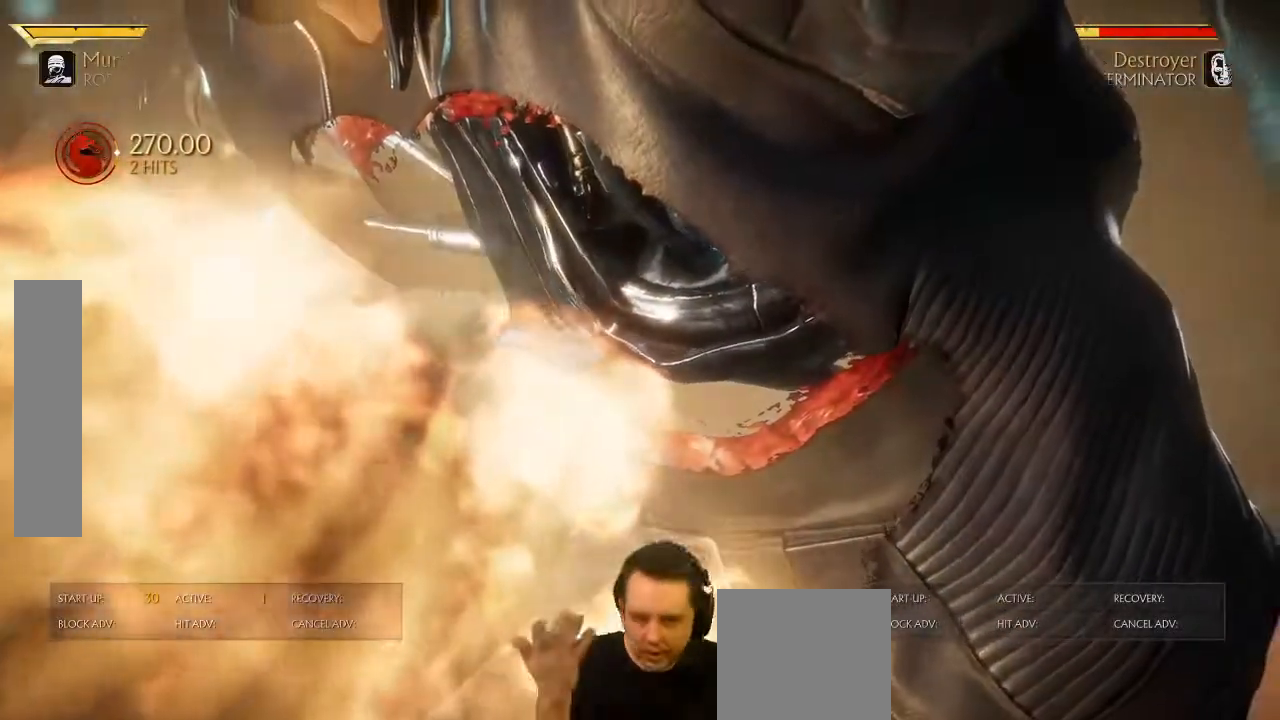
{"dt_ms": 500, "buttons": [], "left_stick": "center", "events": []}
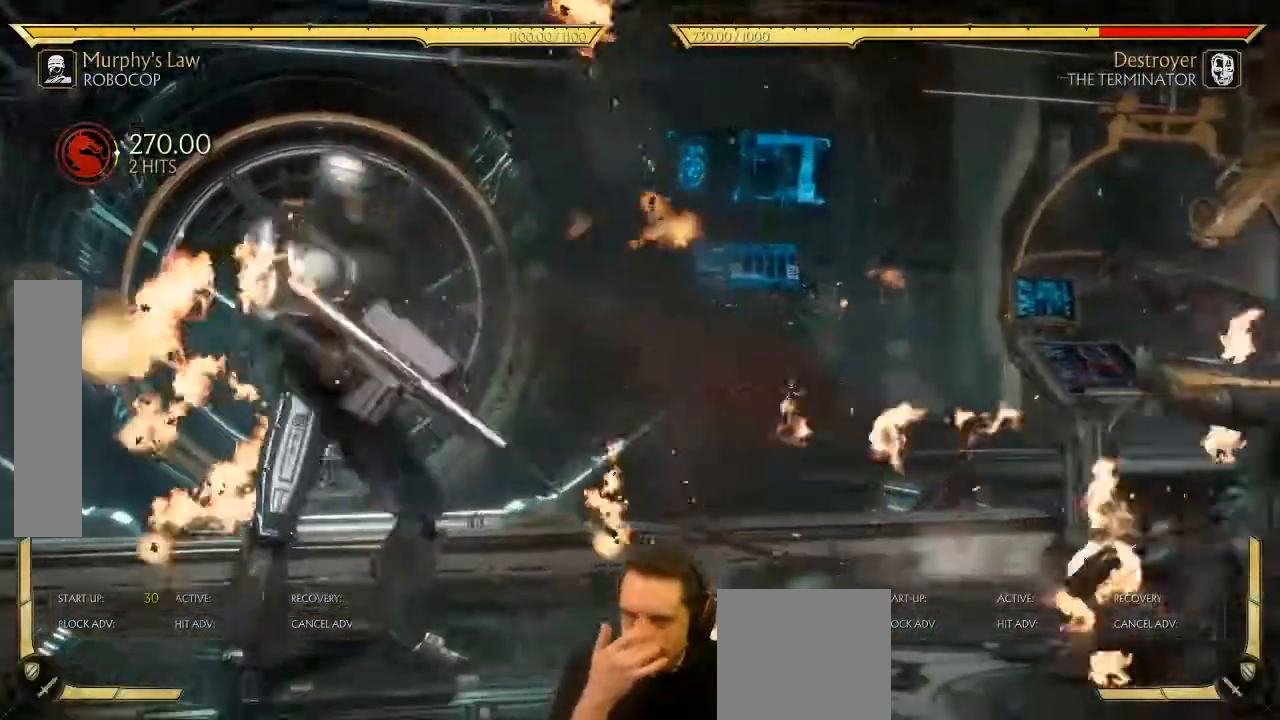
{"dt_ms": 500, "buttons": [], "left_stick": "center", "events": []}
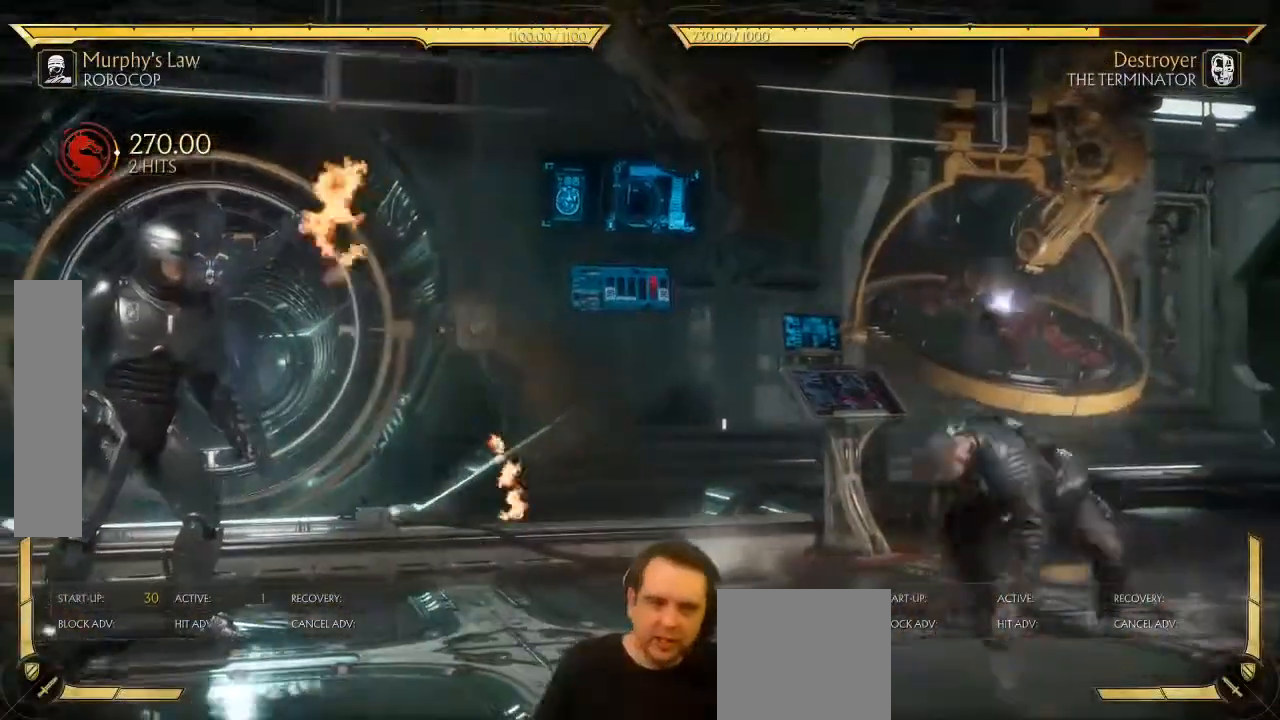
{"dt_ms": 500, "buttons": [], "left_stick": "center", "events": [[17, "DPAD_RIGHT", "down"], [183, "DPAD_RIGHT", "up"]]}
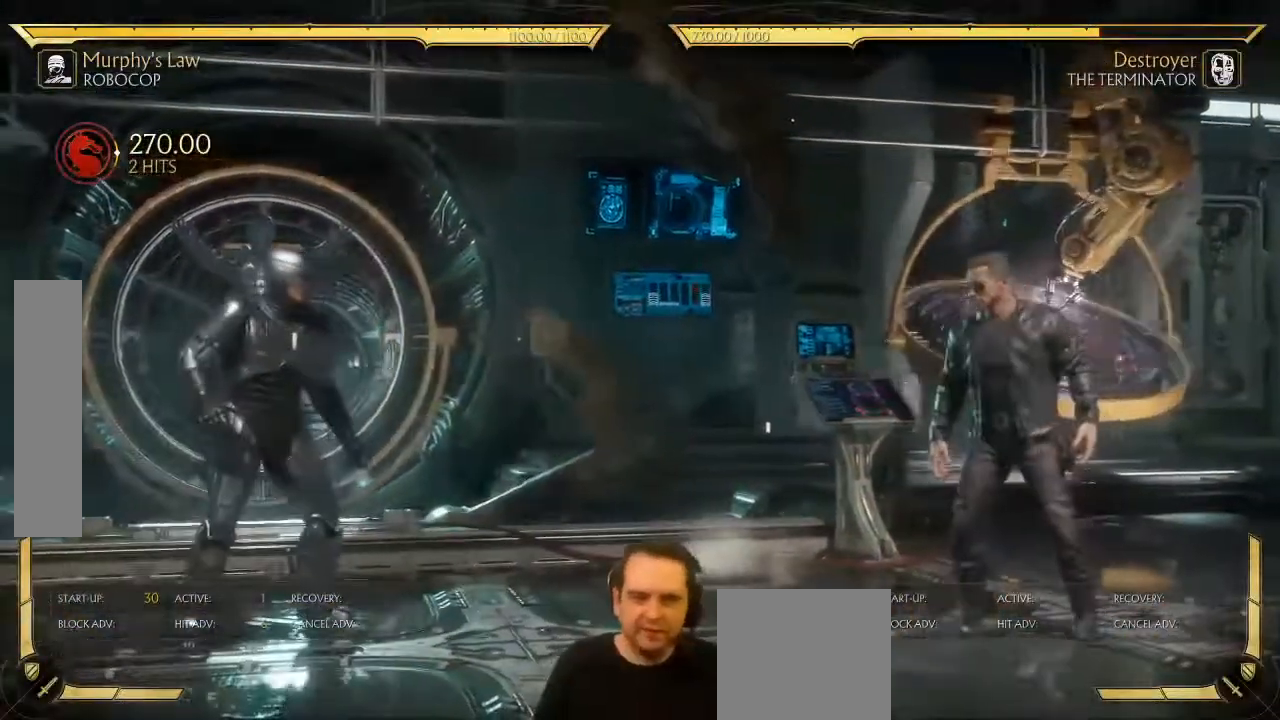
{"dt_ms": 500, "buttons": [], "left_stick": "center", "events": []}
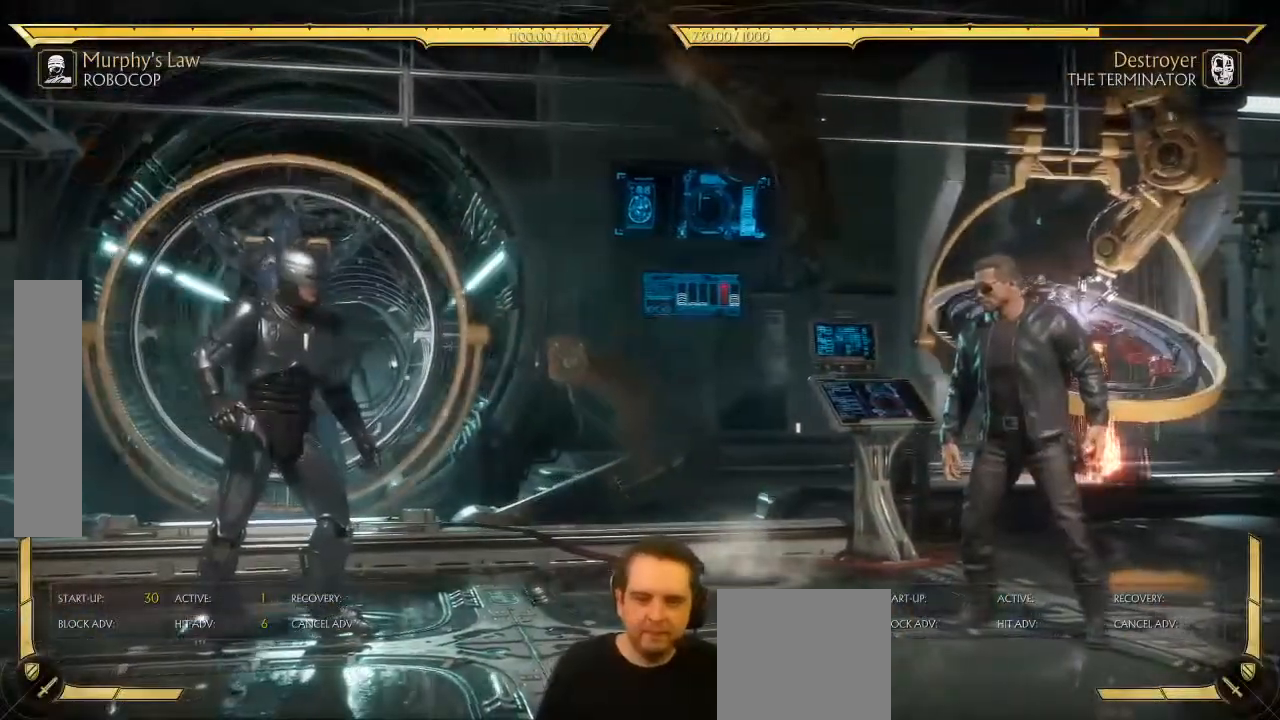
{"dt_ms": 500, "buttons": [], "left_stick": "center", "events": []}
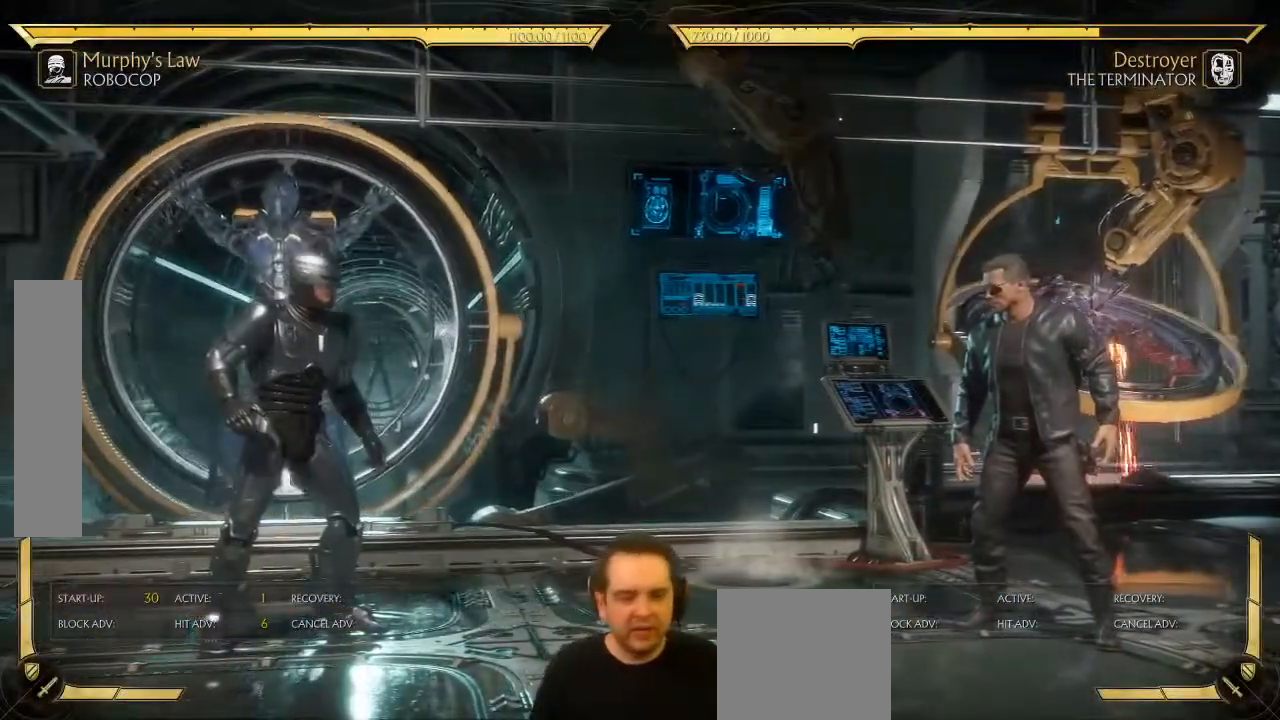
{"dt_ms": 500, "buttons": [], "left_stick": "center", "events": []}
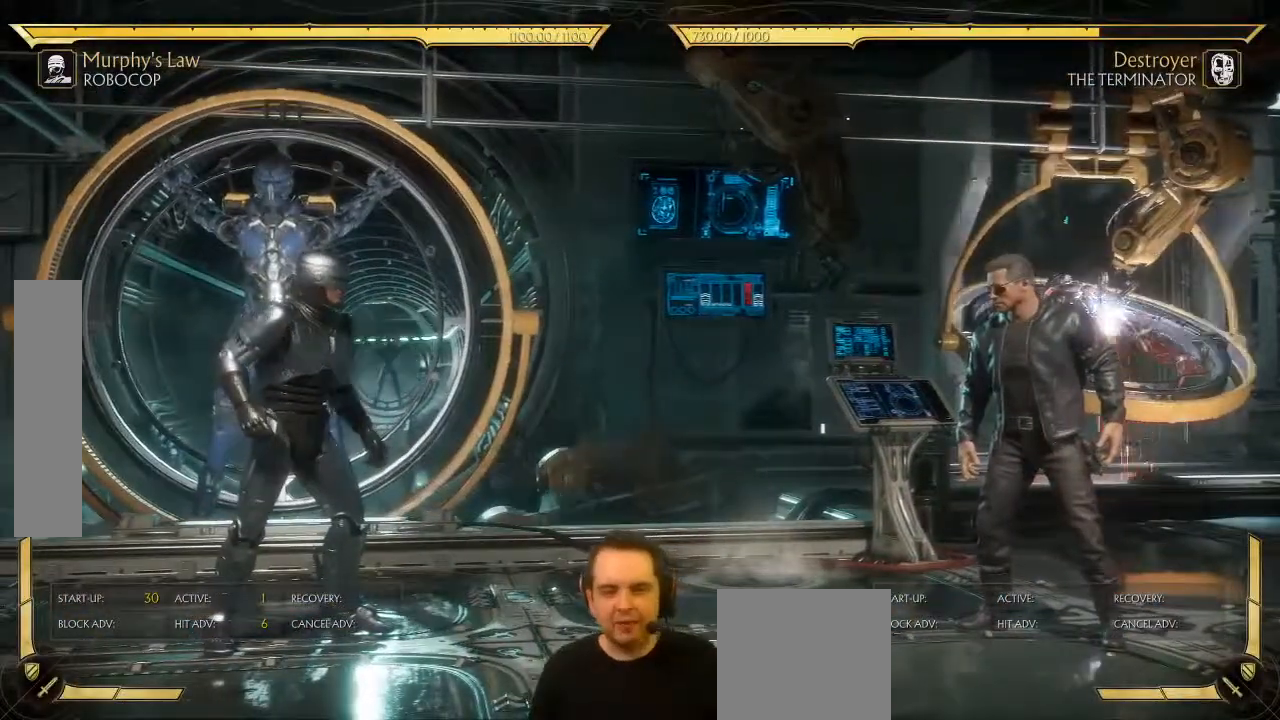
{"dt_ms": 500, "buttons": [], "left_stick": "center", "events": [[350, "DPAD_RIGHT", "down"], [467, "DPAD_RIGHT", "up"]]}
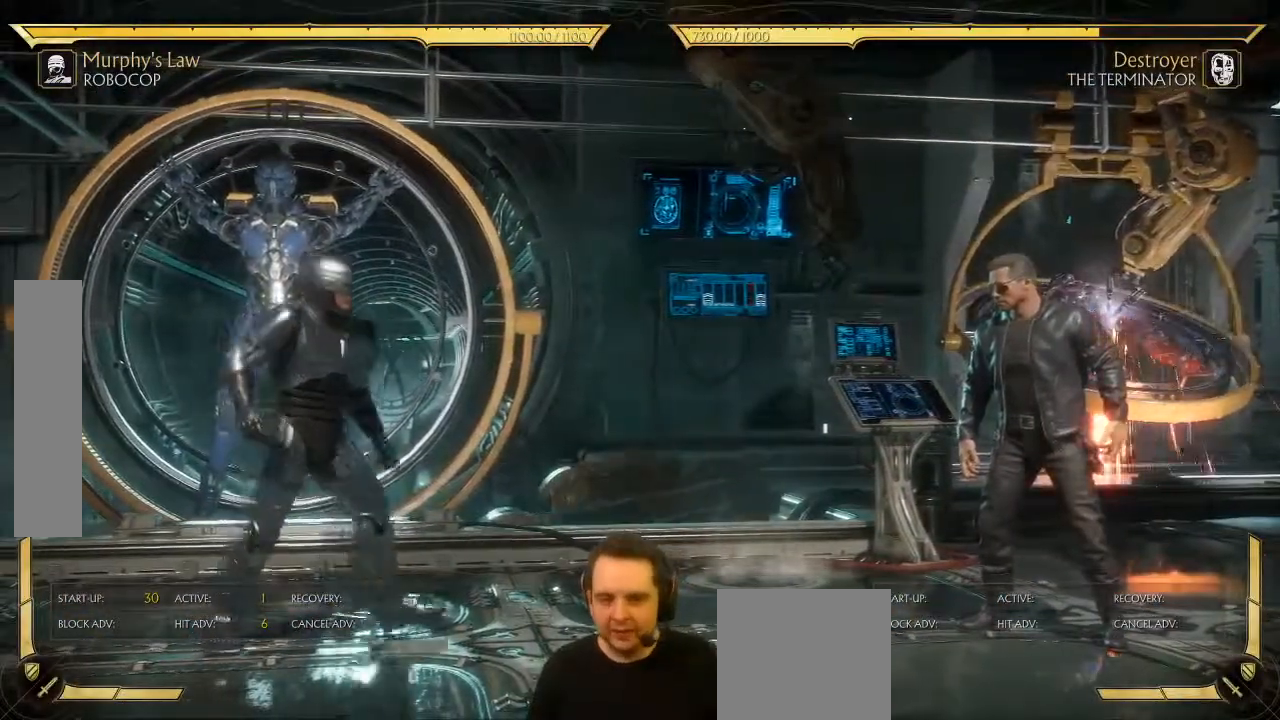
{"dt_ms": 500, "buttons": ["DPAD_RIGHT"], "left_stick": "center", "events": [[17, "DPAD_LEFT", "down"], [100, "DPAD_LEFT", "up"], [117, "DPAD_RIGHT", "down"], [167, "Y", "down"], [217, "Y", "up"]]}
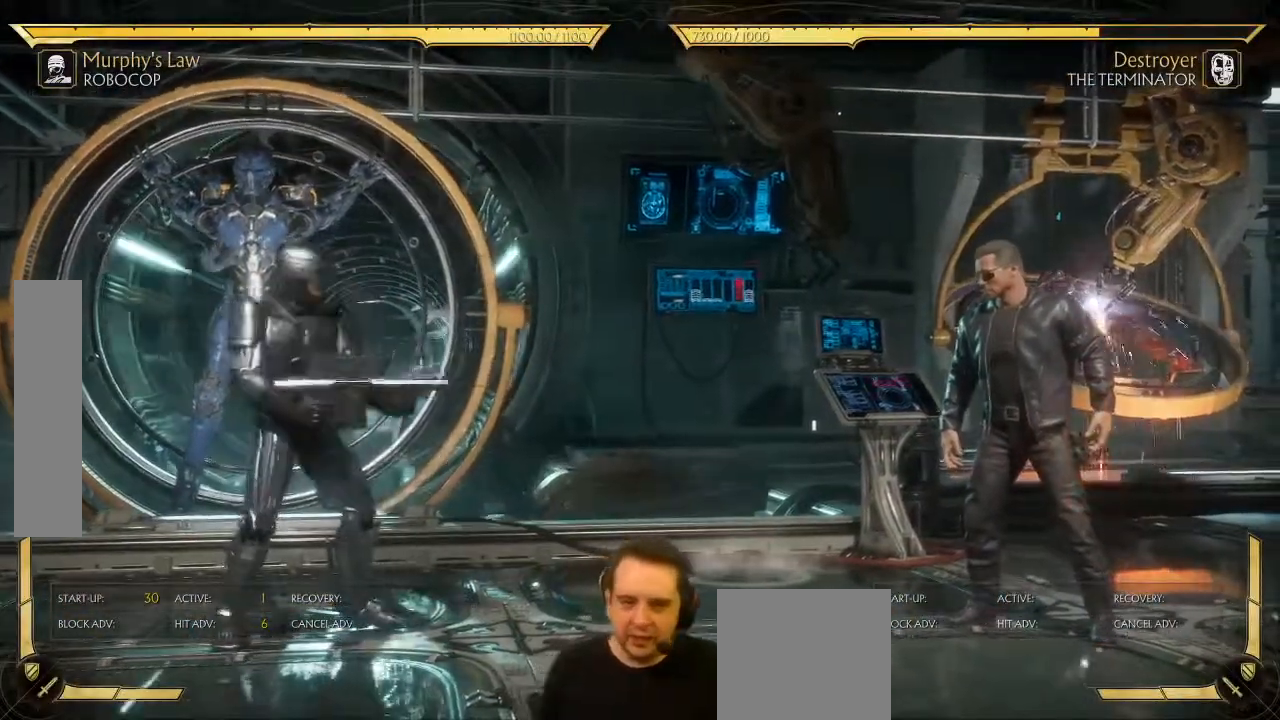
{"dt_ms": 500, "buttons": ["DPAD_RIGHT"], "left_stick": "center", "events": []}
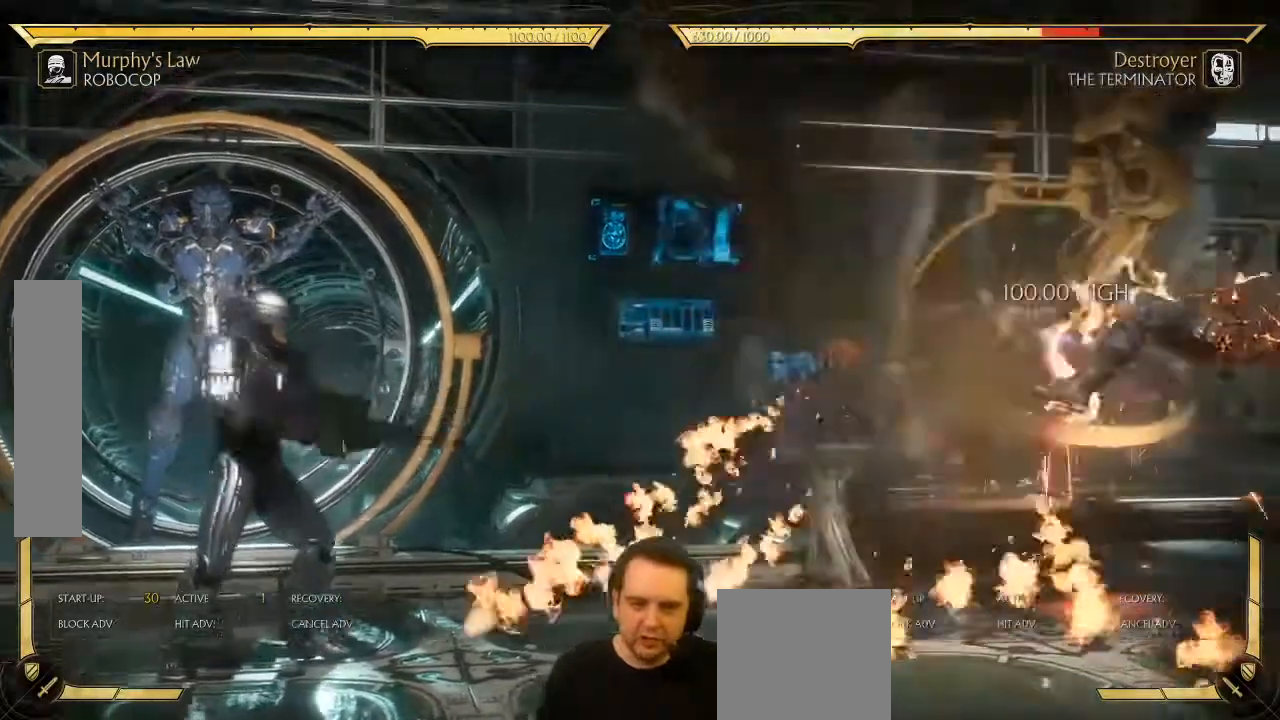
{"dt_ms": 500, "buttons": ["DPAD_RIGHT"], "left_stick": "center", "events": [[17, "DPAD_RIGHT", "up"], [267, "DPAD_RIGHT", "down"]]}
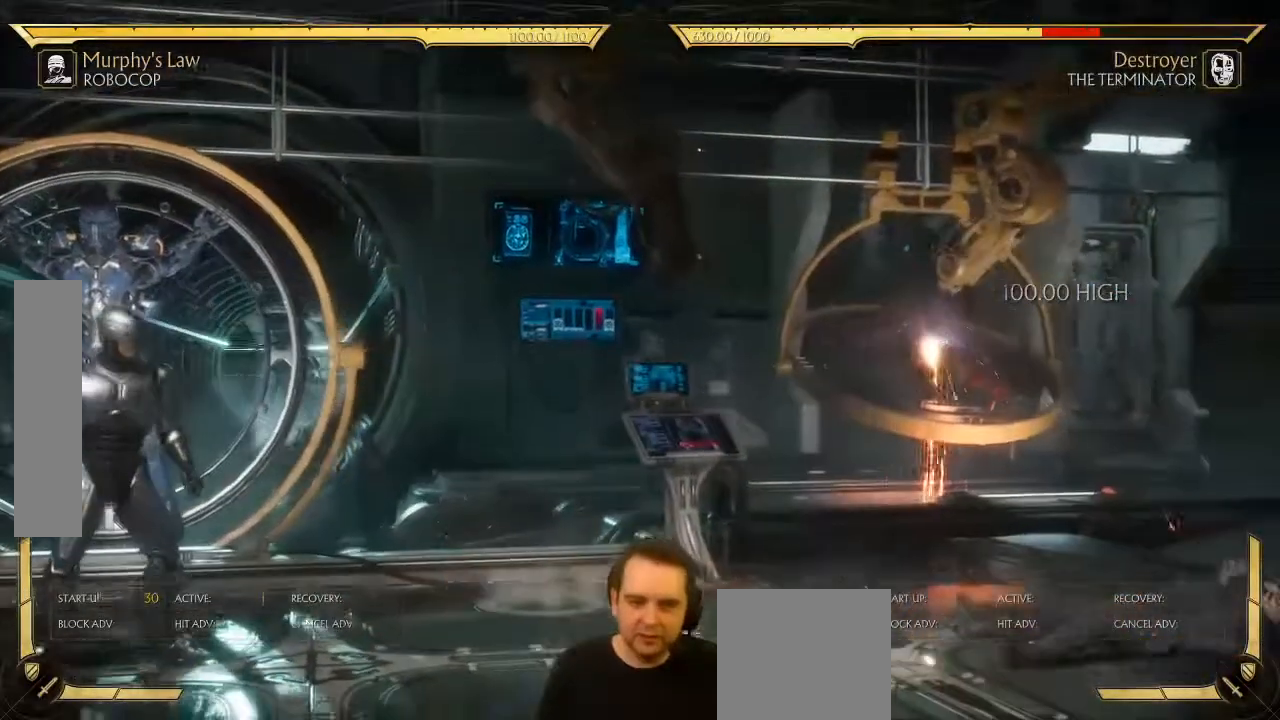
{"dt_ms": 500, "buttons": ["DPAD_RIGHT"], "left_stick": "center", "events": [[283, "B", "down"], [317, "B", "up"]]}